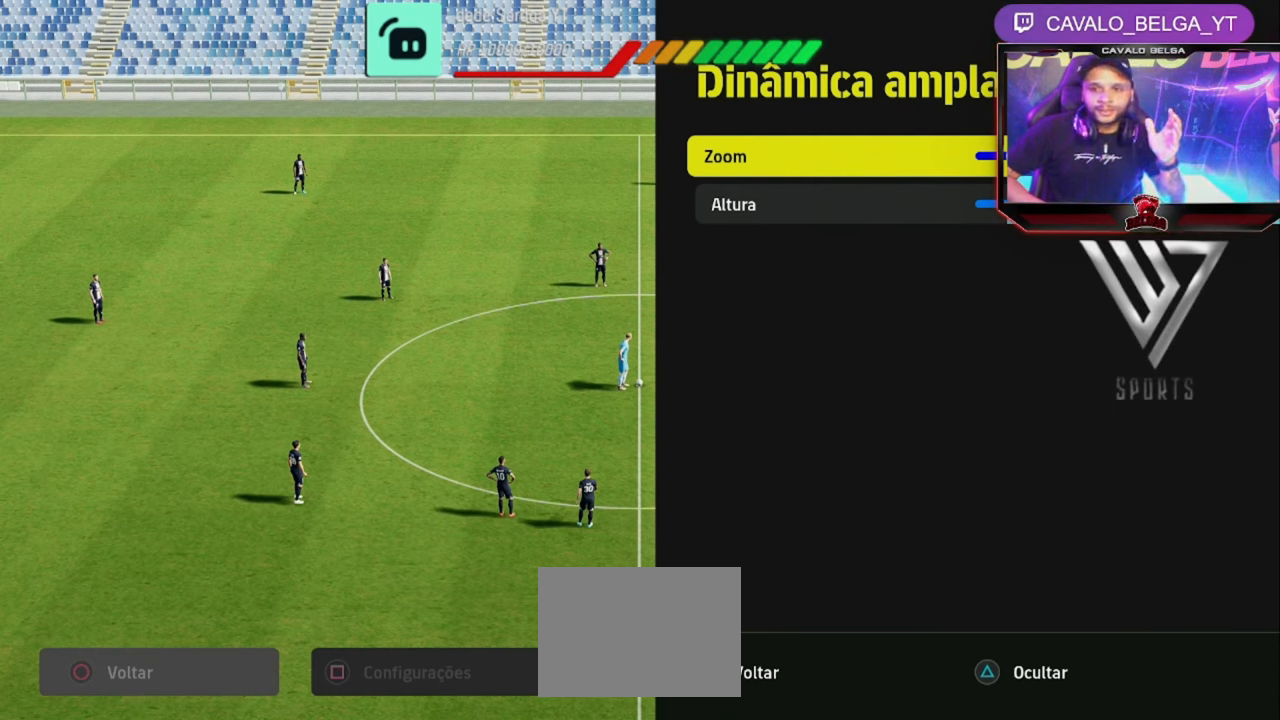
Gameplay with a controller (PlayStation layout); each line is a JSON object with the inputs held at the frame after it. "events" lists button and stick changes between this image and that frame as [ms after this image, input, new state], when the widget could be followed in between. Not read: R3.
{"buttons": [], "left_stick": "center", "right_stick": "center", "events": [[40, "CIRCLE", "down"], [200, "CIRCLE", "up"]]}
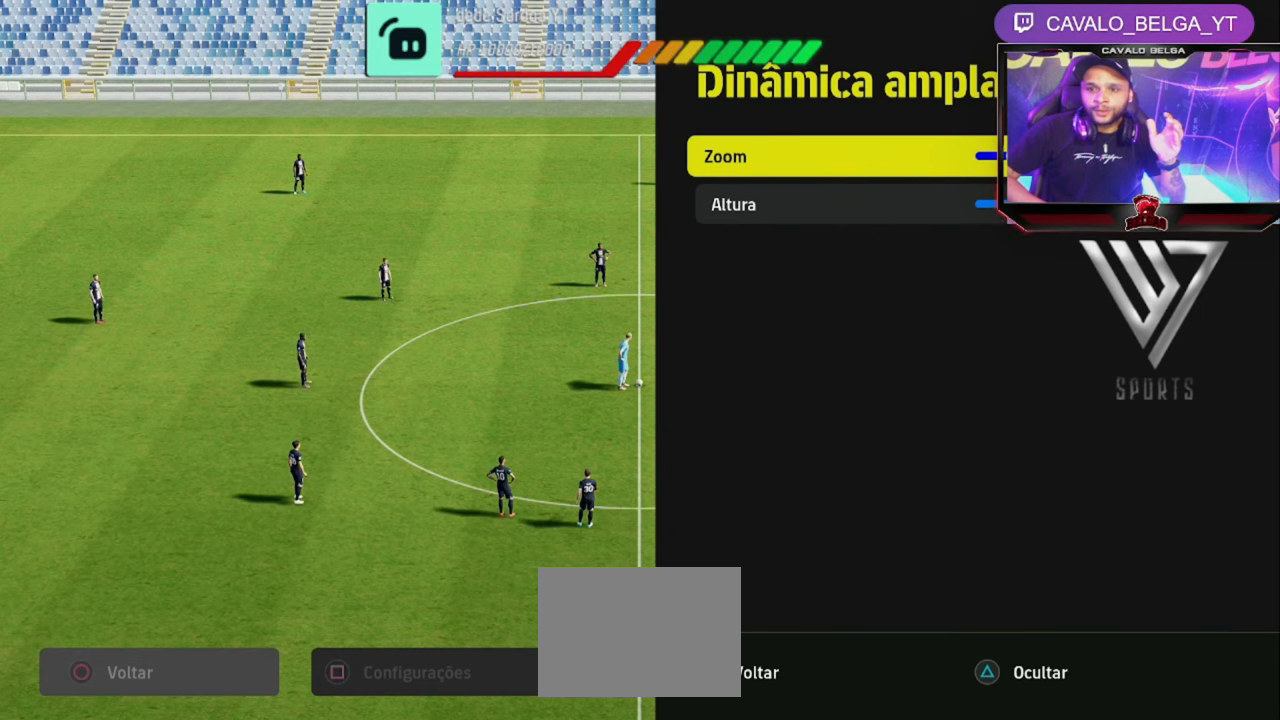
{"buttons": [], "left_stick": "center", "right_stick": "center", "events": []}
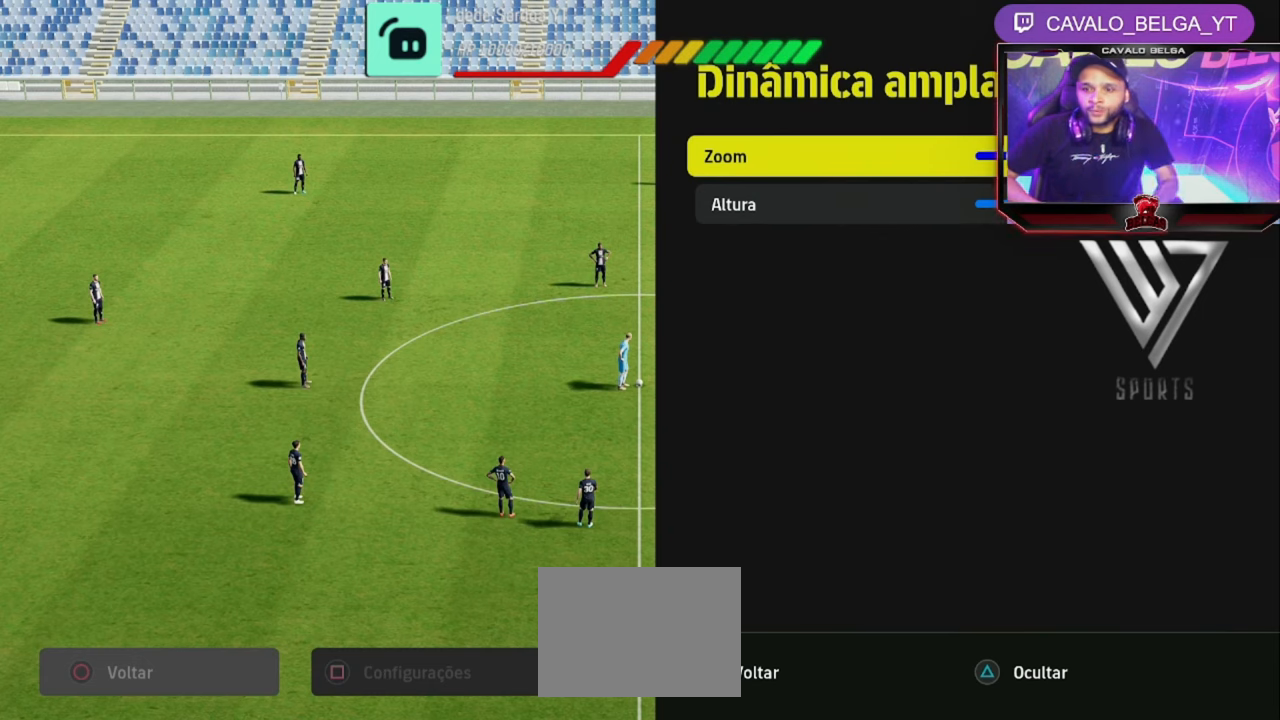
{"buttons": ["CIRCLE"], "left_stick": "center", "right_stick": "center", "events": [[520, "CIRCLE", "down"]]}
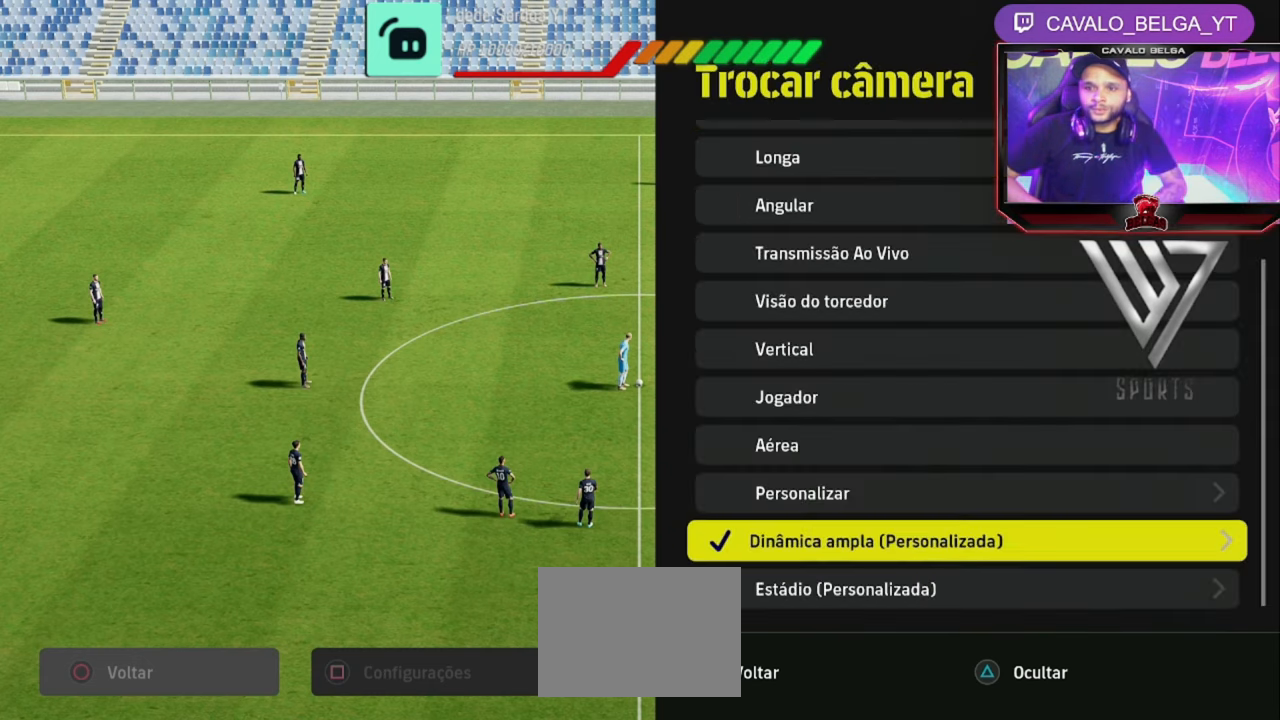
{"buttons": [], "left_stick": "center", "right_stick": "center", "events": [[160, "CIRCLE", "up"]]}
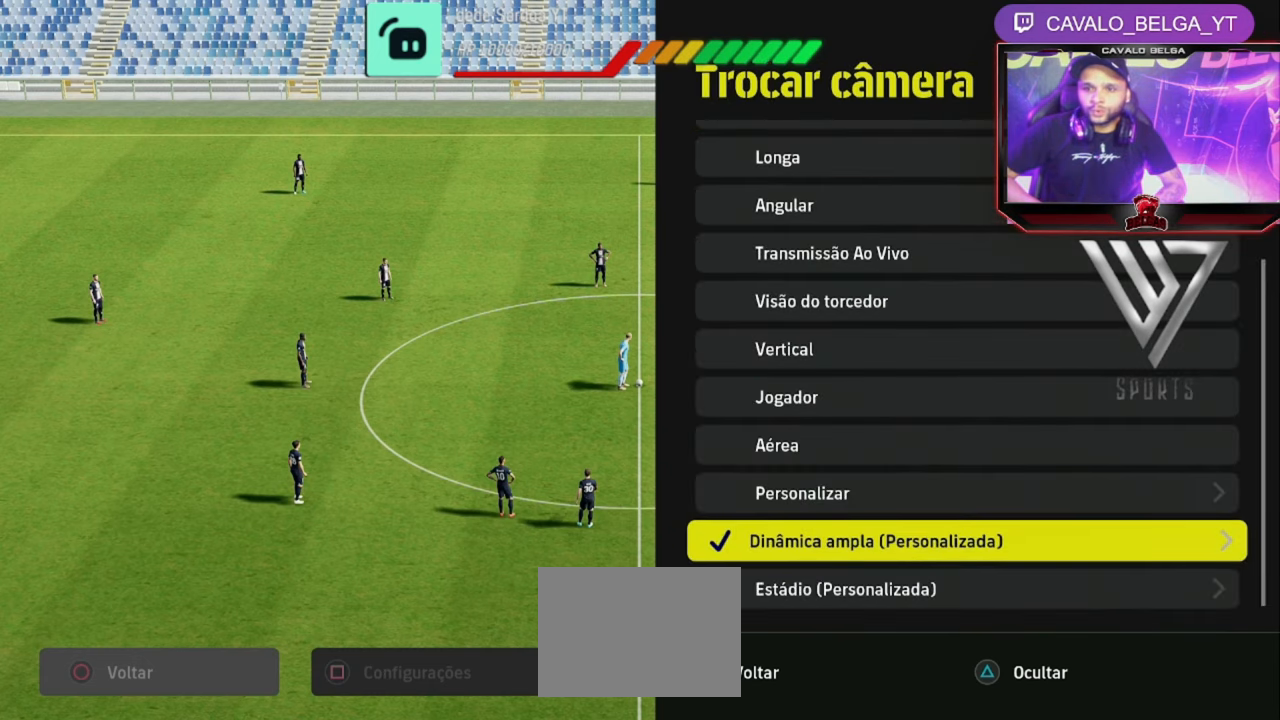
{"buttons": [], "left_stick": "center", "right_stick": "center", "events": []}
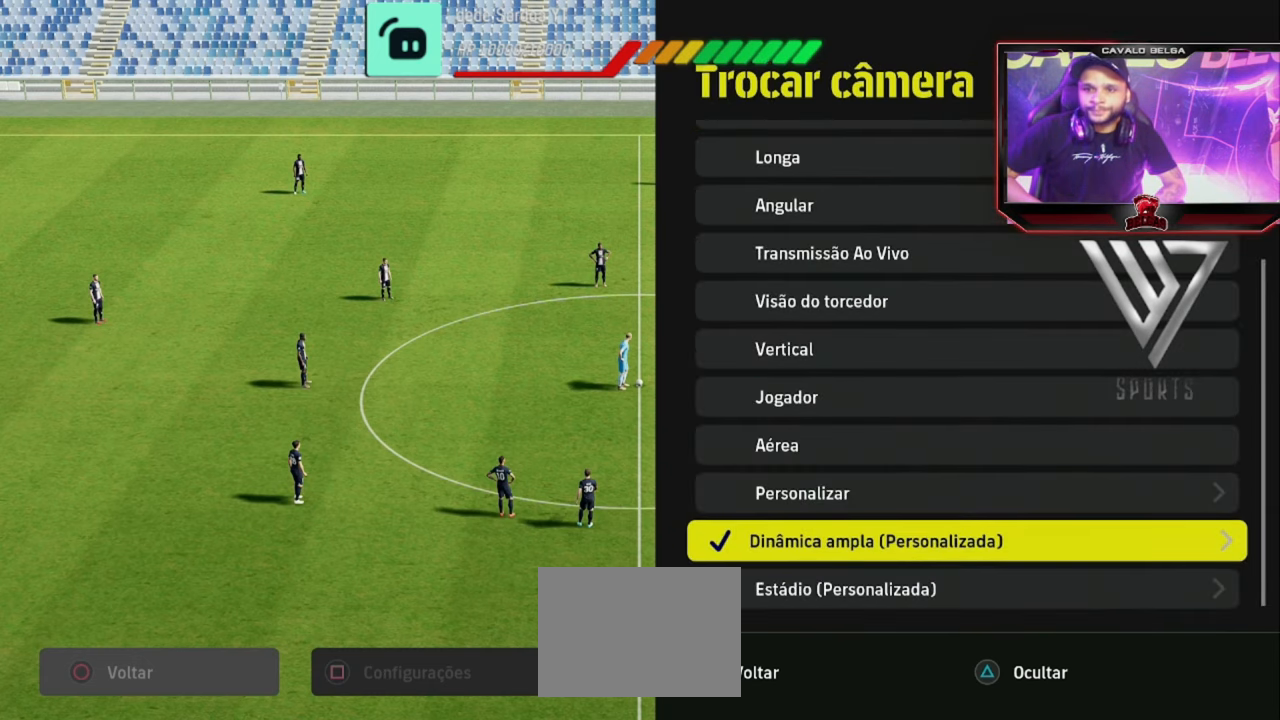
{"buttons": [], "left_stick": "center", "right_stick": "center", "events": []}
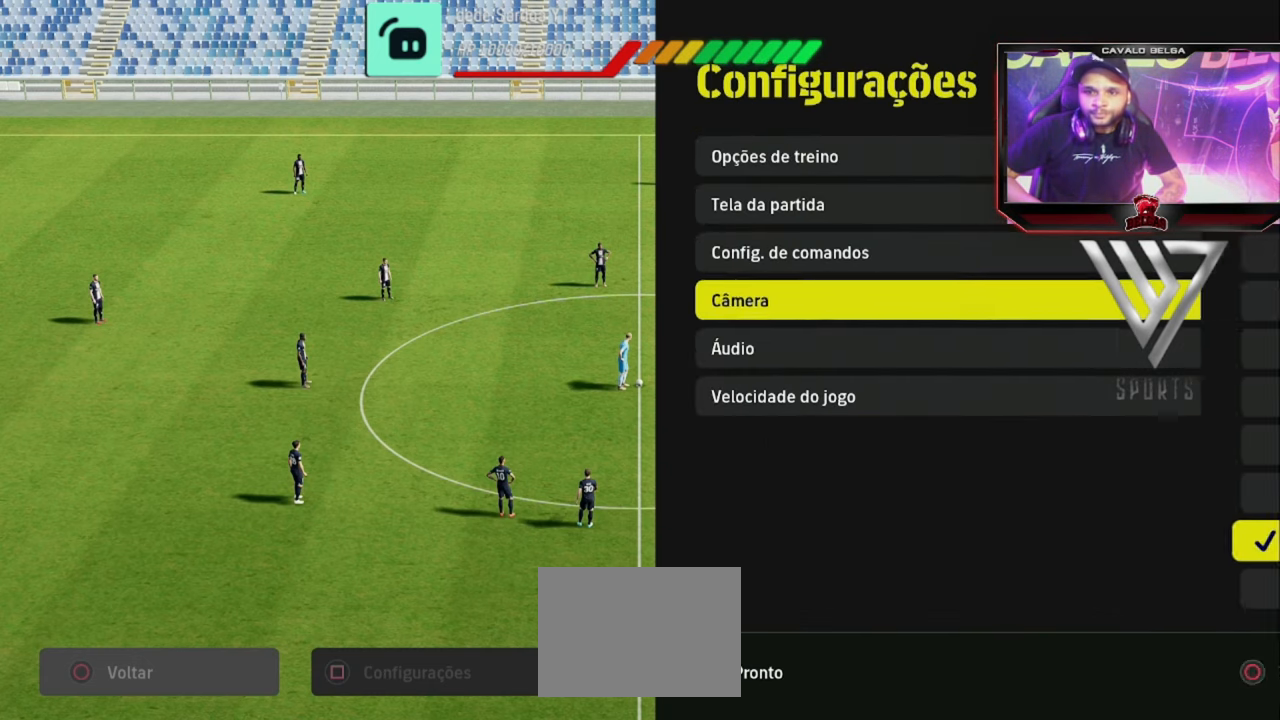
{"buttons": [], "left_stick": "center", "right_stick": "center", "events": []}
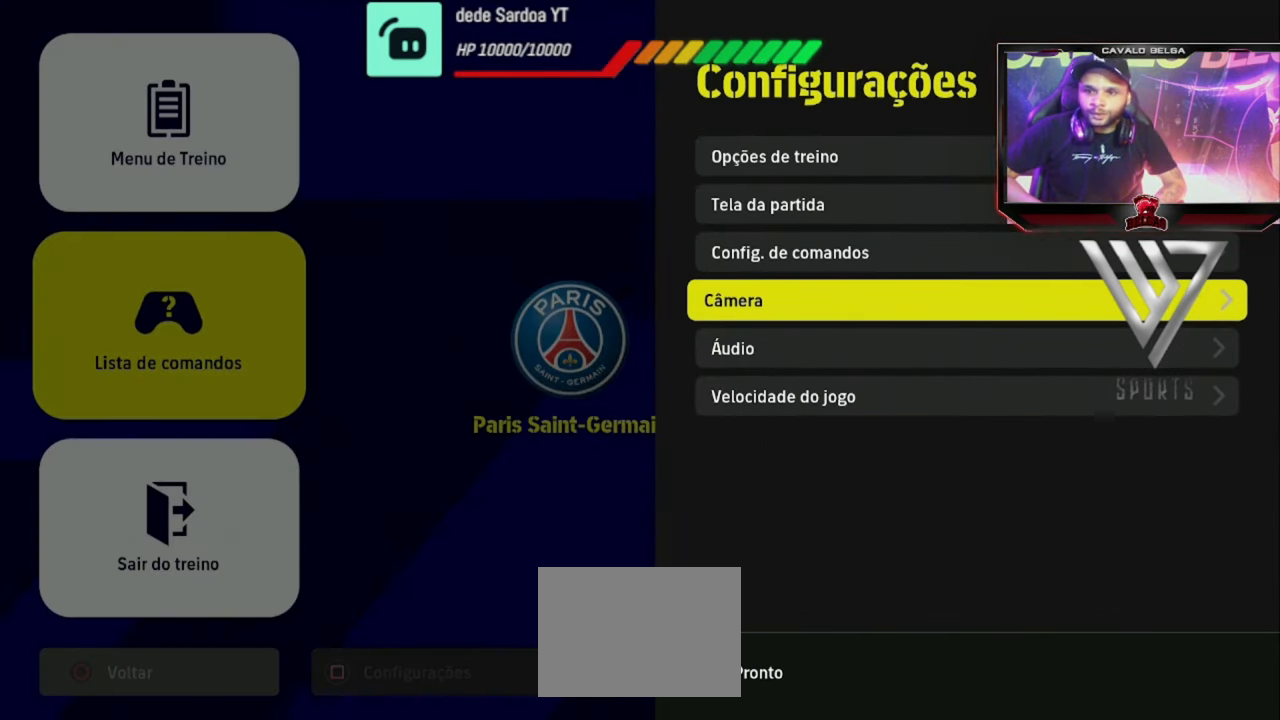
{"buttons": ["DPAD_UP"], "left_stick": "center", "right_stick": "center", "events": [[280, "DPAD_UP", "down"], [320, "DPAD_UP", "up"], [440, "DPAD_UP", "down"]]}
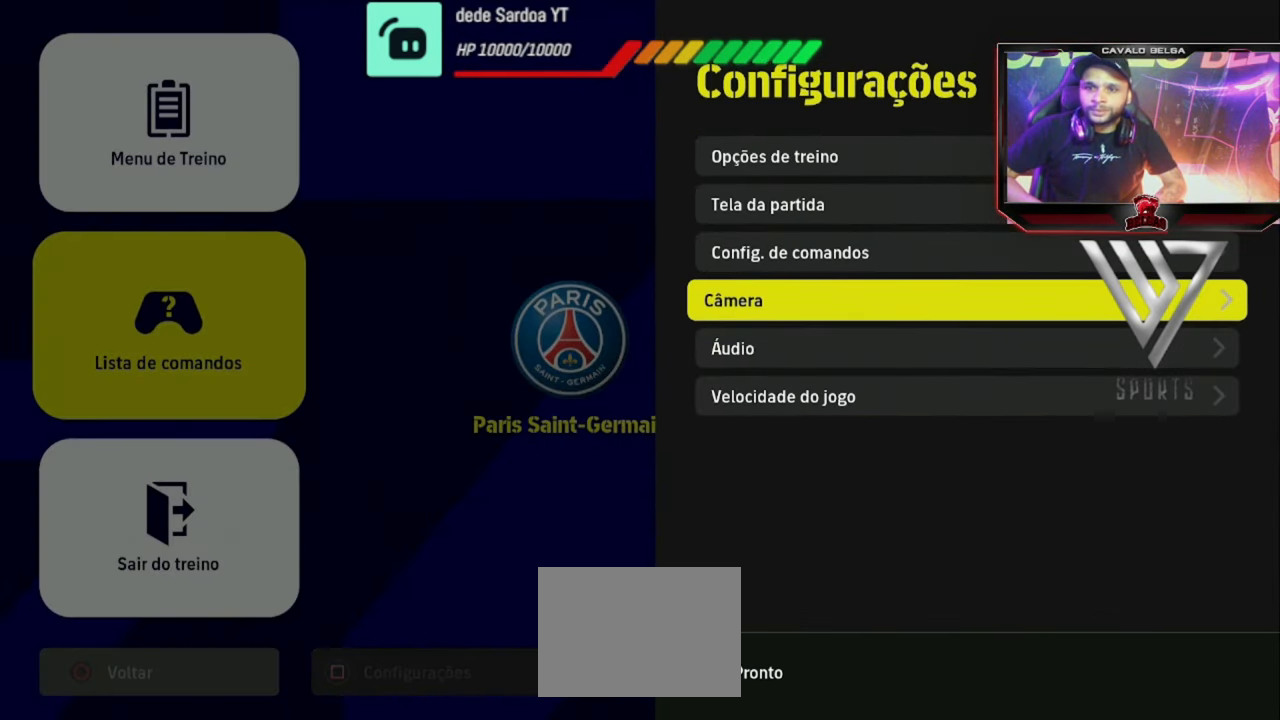
{"buttons": [], "left_stick": "center", "right_stick": "center", "events": [[40, "DPAD_UP", "up"], [320, "DPAD_DOWN", "down"], [400, "DPAD_DOWN", "up"]]}
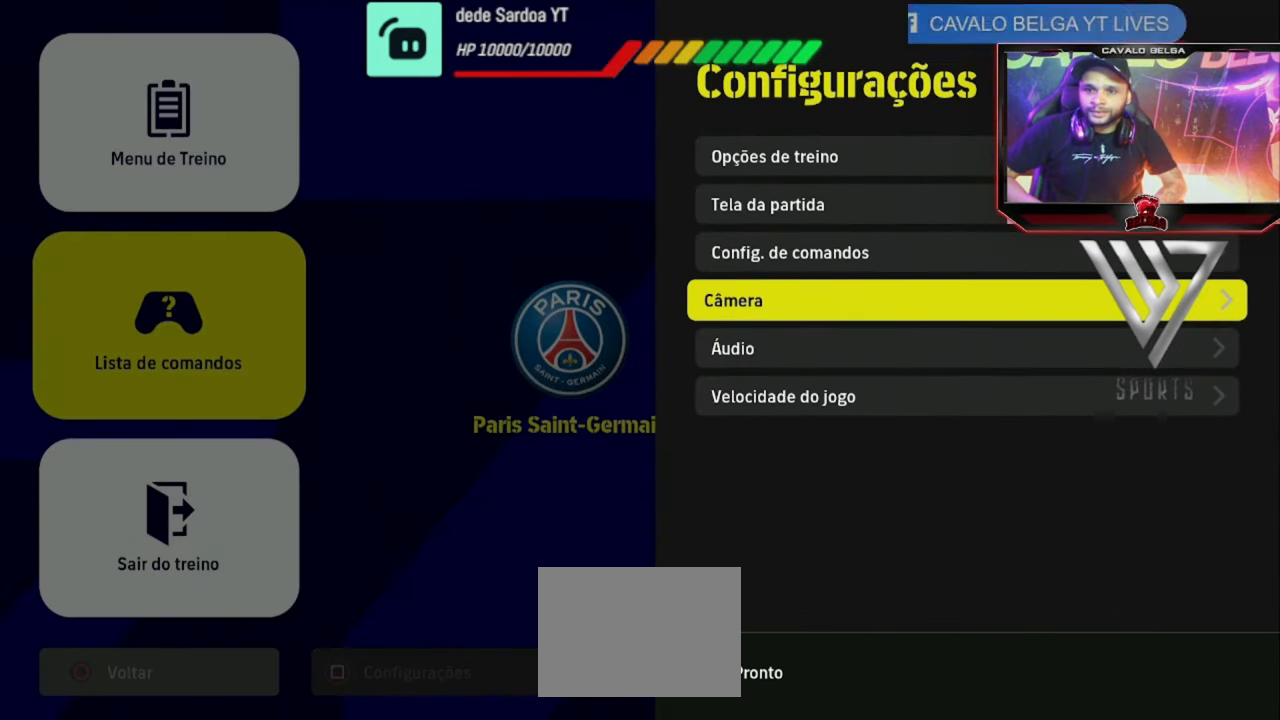
{"buttons": [], "left_stick": "center", "right_stick": "center", "events": []}
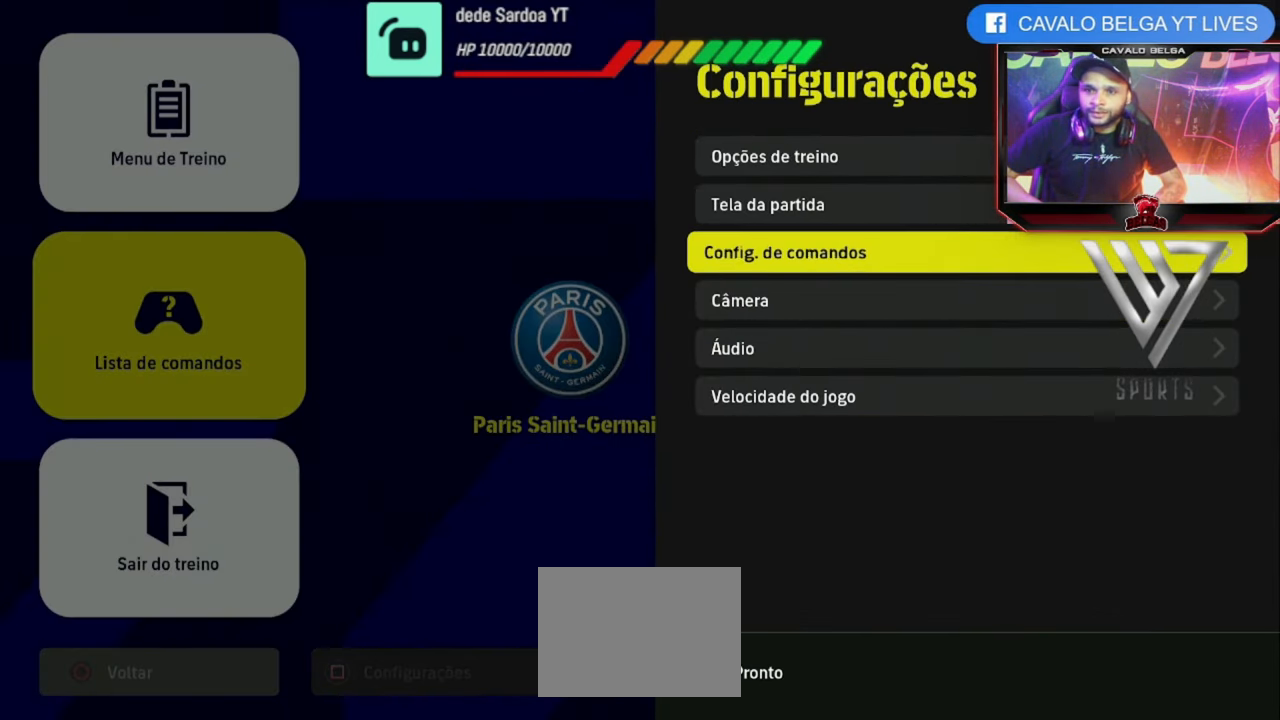
{"buttons": [], "left_stick": "center", "right_stick": "center", "events": []}
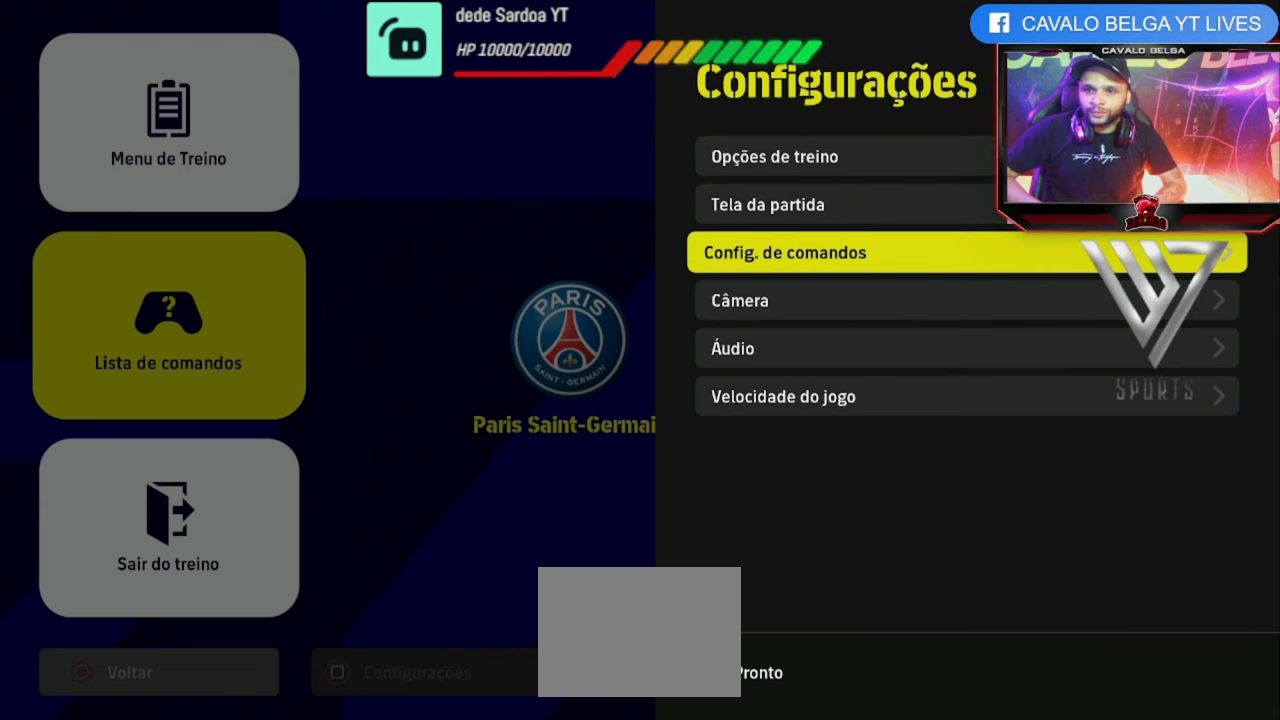
{"buttons": [], "left_stick": "center", "right_stick": "center", "events": [[240, "CROSS", "down"], [320, "CROSS", "up"]]}